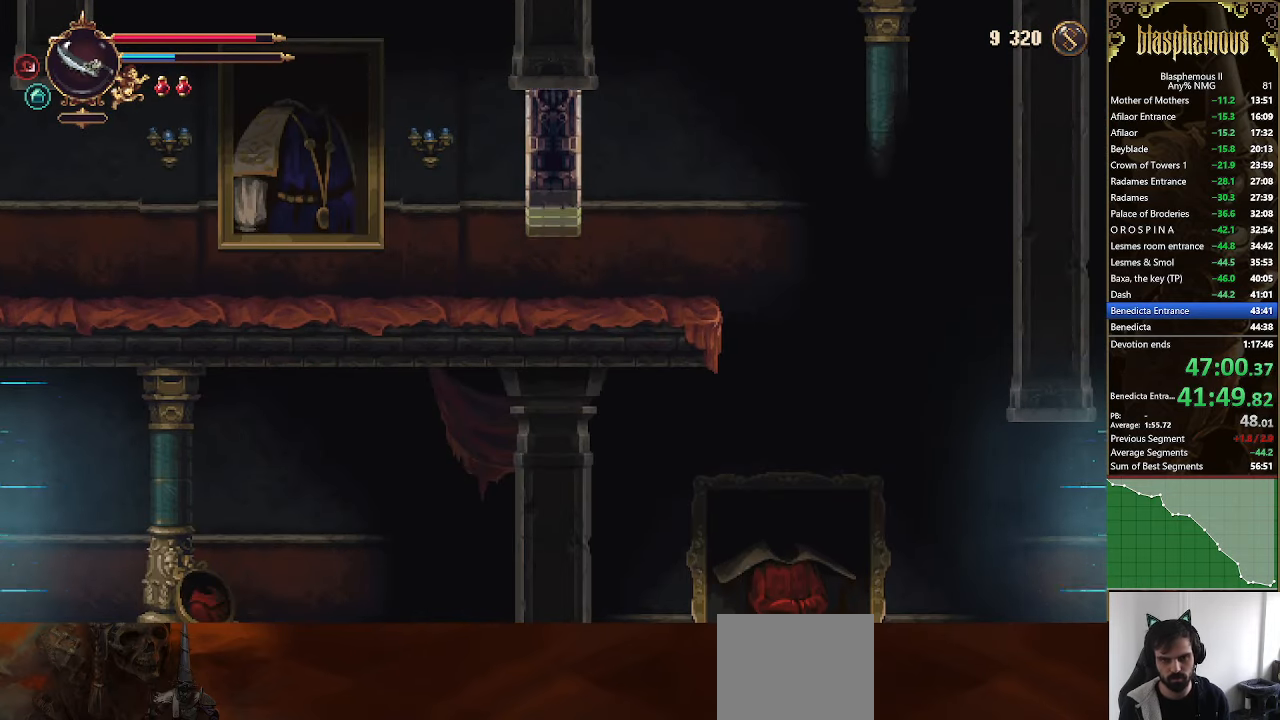
Gameplay with a controller (PlayStation layout); each line is a JSON object with the inputs held at the frame after it. "events" lists button and stick changes between this image and that frame as [ms after this image, input, new state], when the widget could be followed in between.
{"buttons": ["DPAD_LEFT"], "left_stick": "center", "right_stick": "center", "events": []}
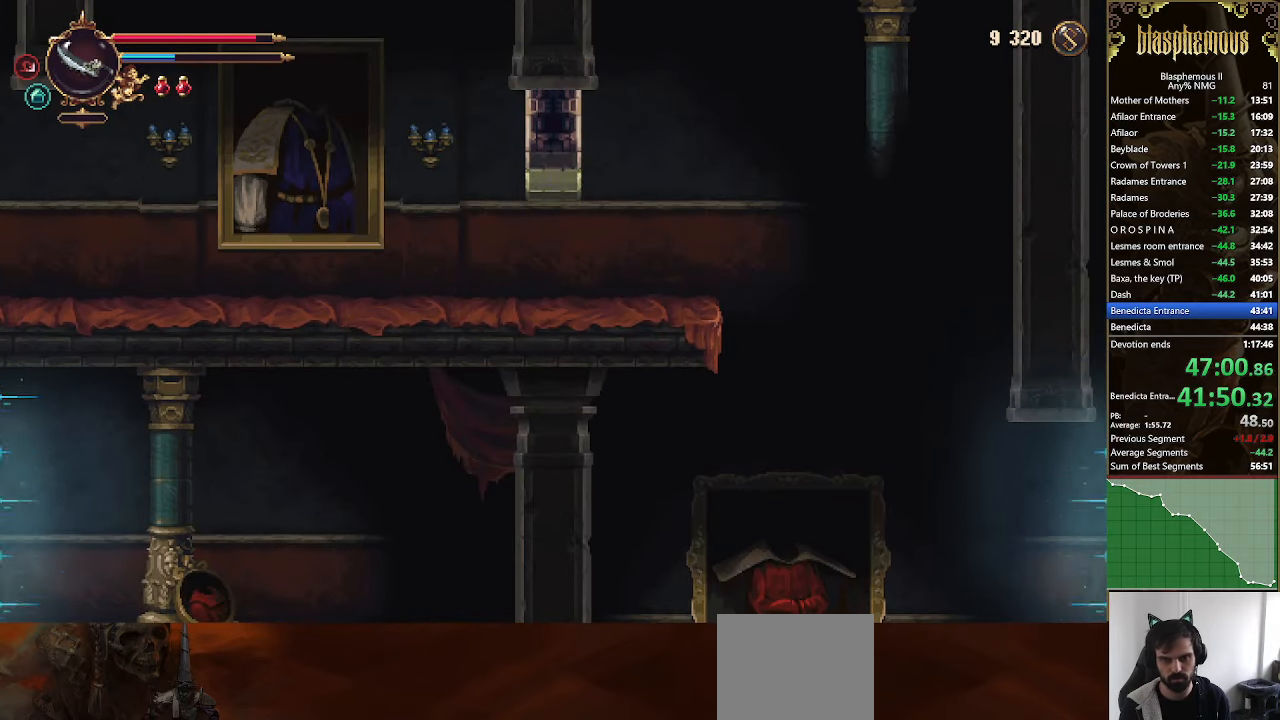
{"buttons": ["DPAD_LEFT"], "left_stick": "center", "right_stick": "center", "events": []}
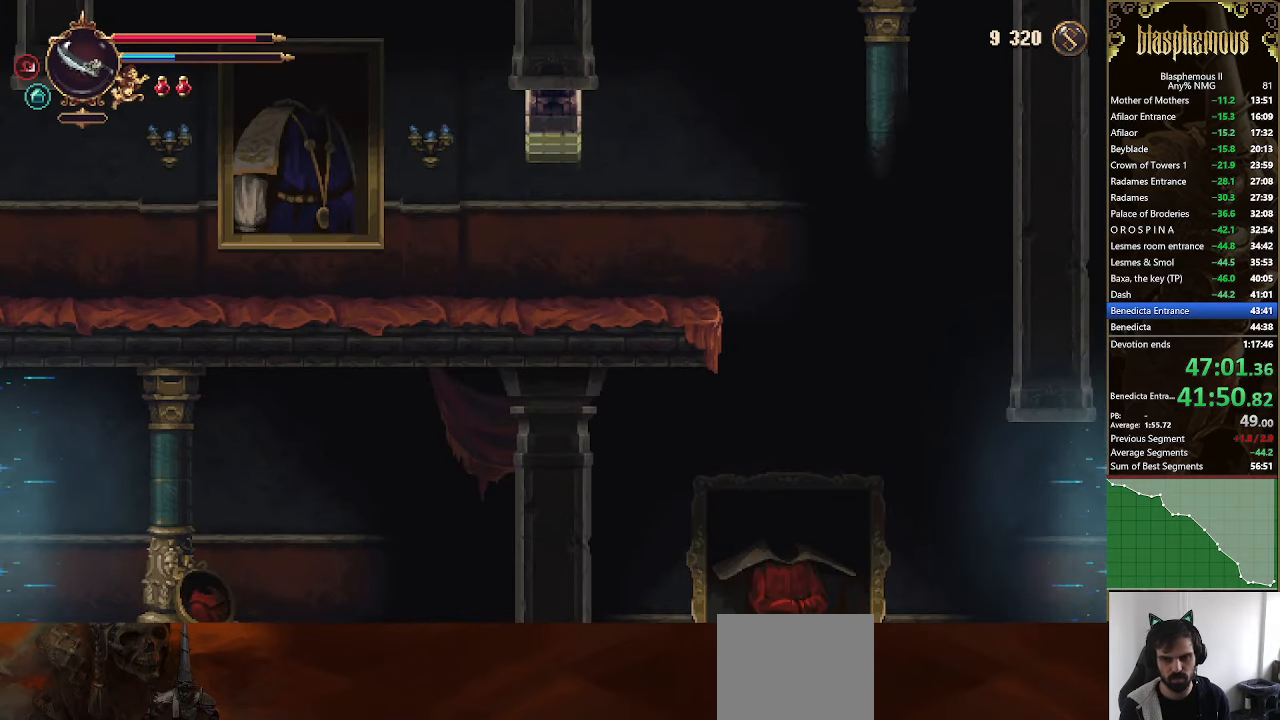
{"buttons": ["DPAD_LEFT"], "left_stick": "center", "right_stick": "center", "events": []}
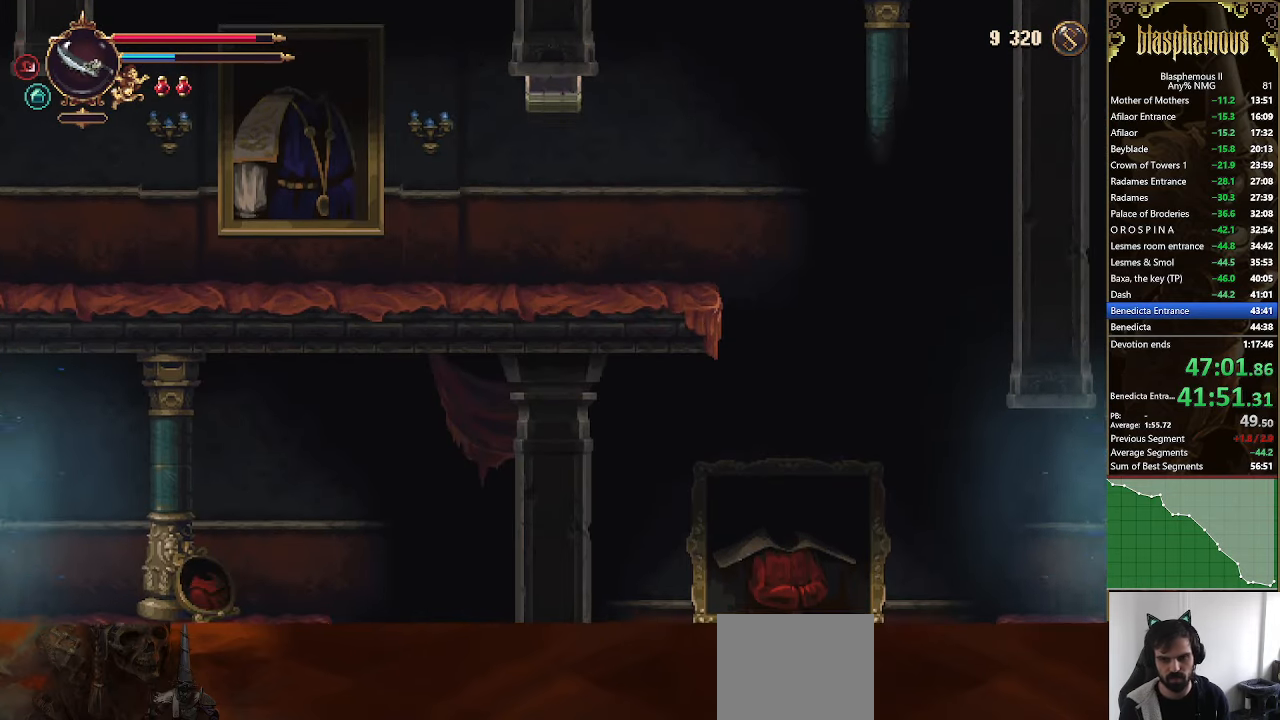
{"buttons": ["DPAD_LEFT"], "left_stick": "center", "right_stick": "center", "events": []}
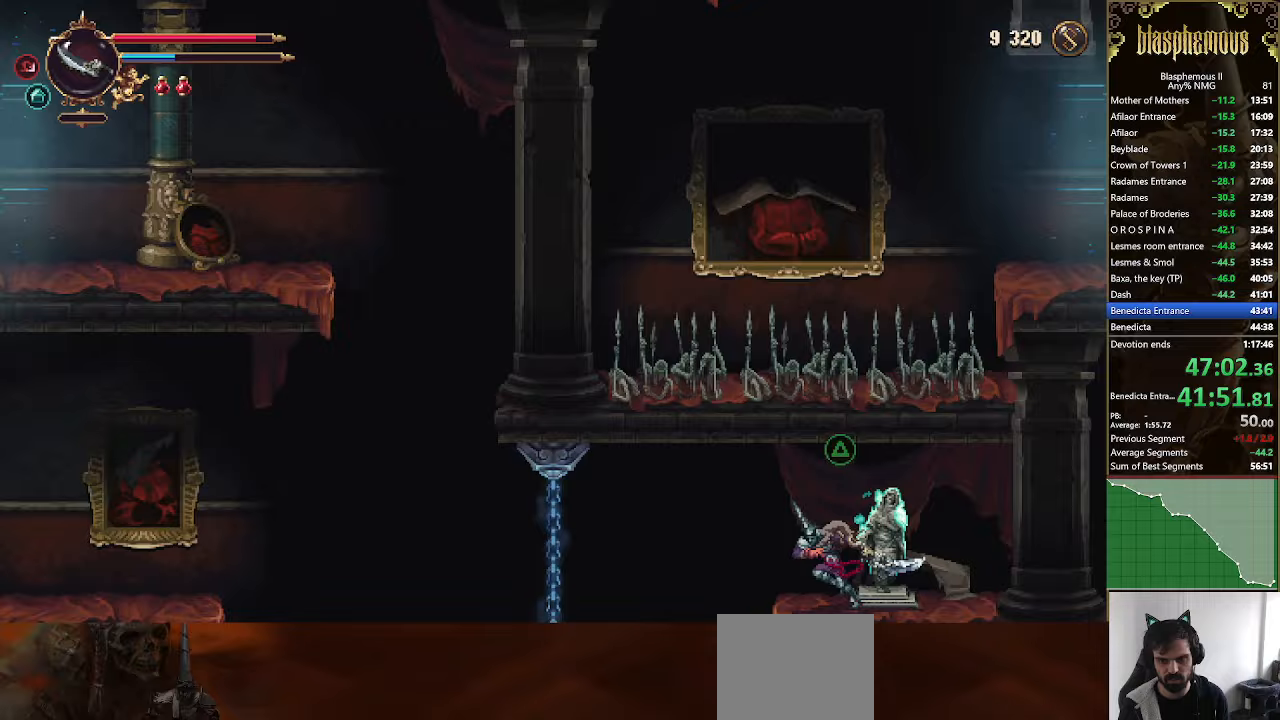
{"buttons": ["DPAD_LEFT"], "left_stick": "center", "right_stick": "center", "events": [[133, "CROSS", "down"], [200, "CROSS", "up"]]}
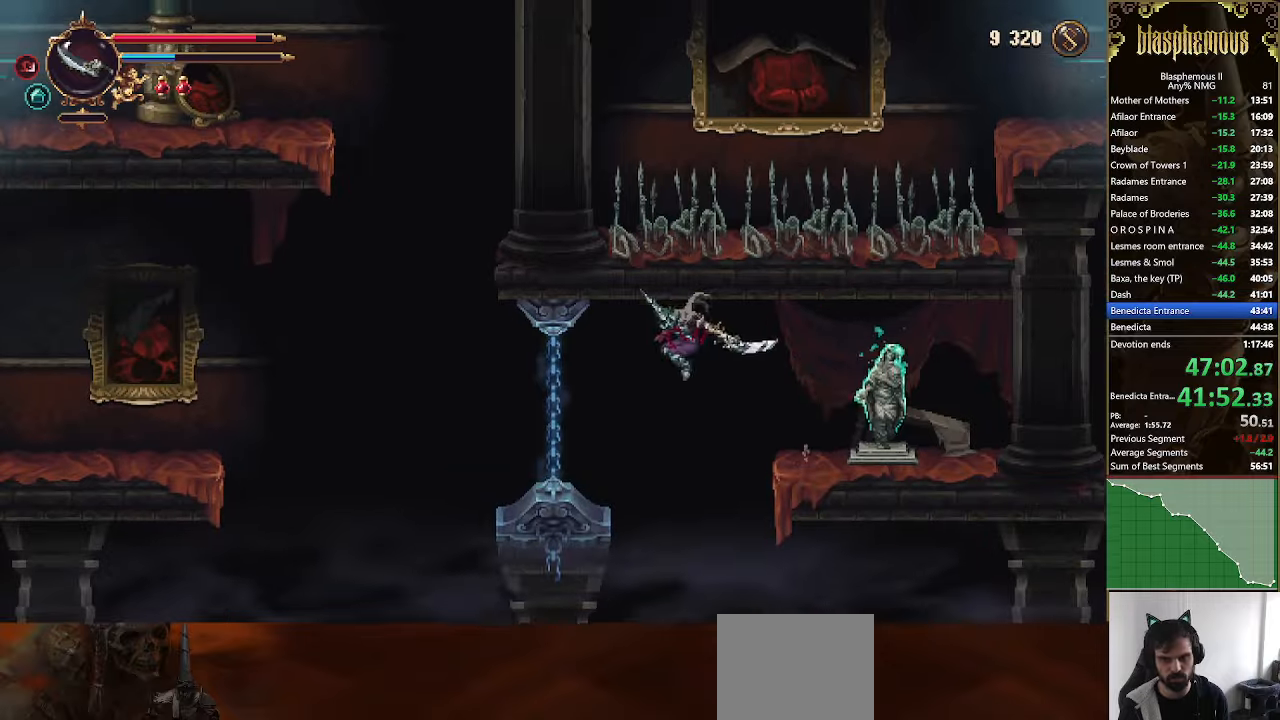
{"buttons": ["DPAD_LEFT"], "left_stick": "center", "right_stick": "center", "events": [[133, "R2", "down"], [300, "R2", "up"]]}
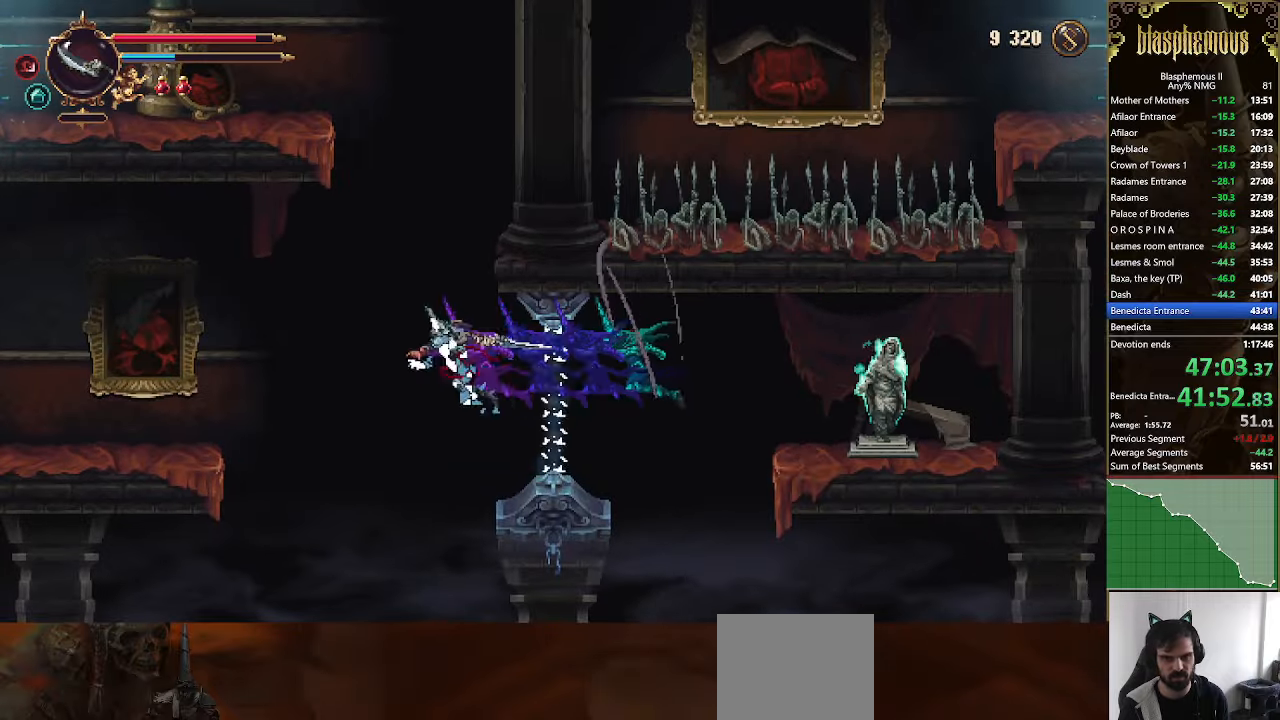
{"buttons": ["DPAD_LEFT"], "left_stick": "center", "right_stick": "center", "events": [[367, "CROSS", "down"], [467, "CROSS", "up"]]}
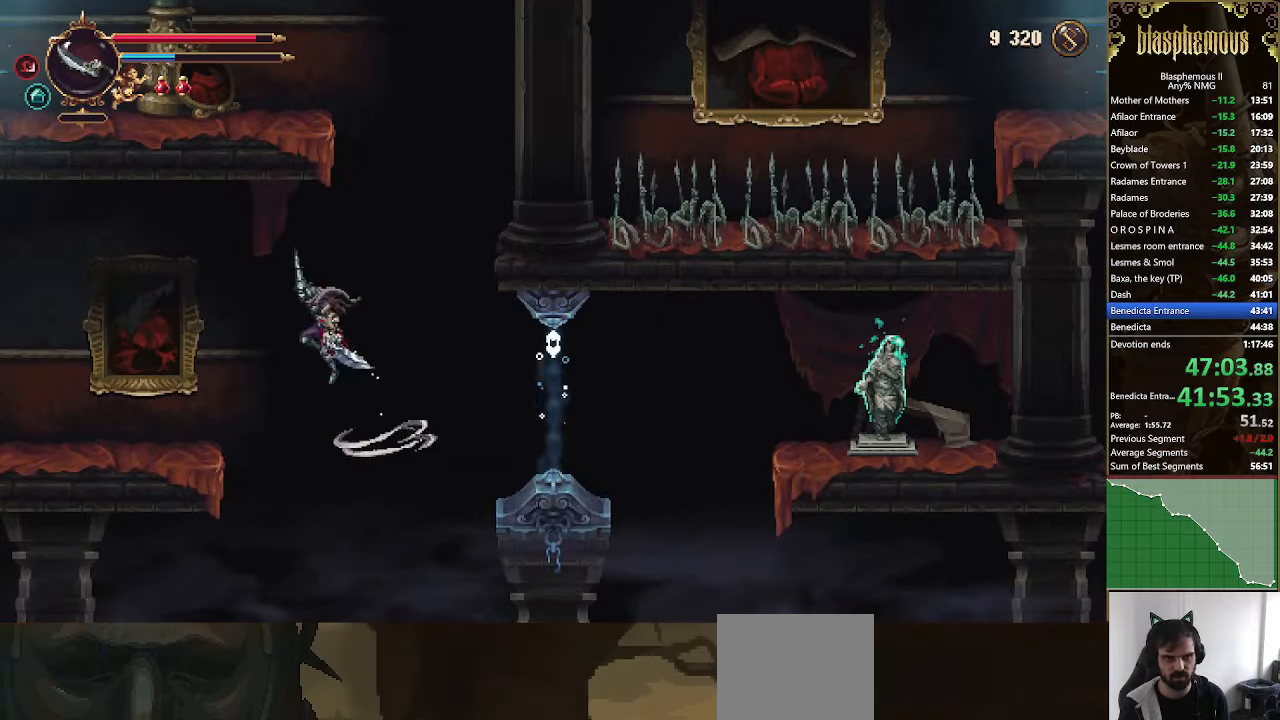
{"buttons": ["DPAD_RIGHT"], "left_stick": "center", "right_stick": "center", "events": [[400, "DPAD_LEFT", "up"], [467, "DPAD_RIGHT", "down"]]}
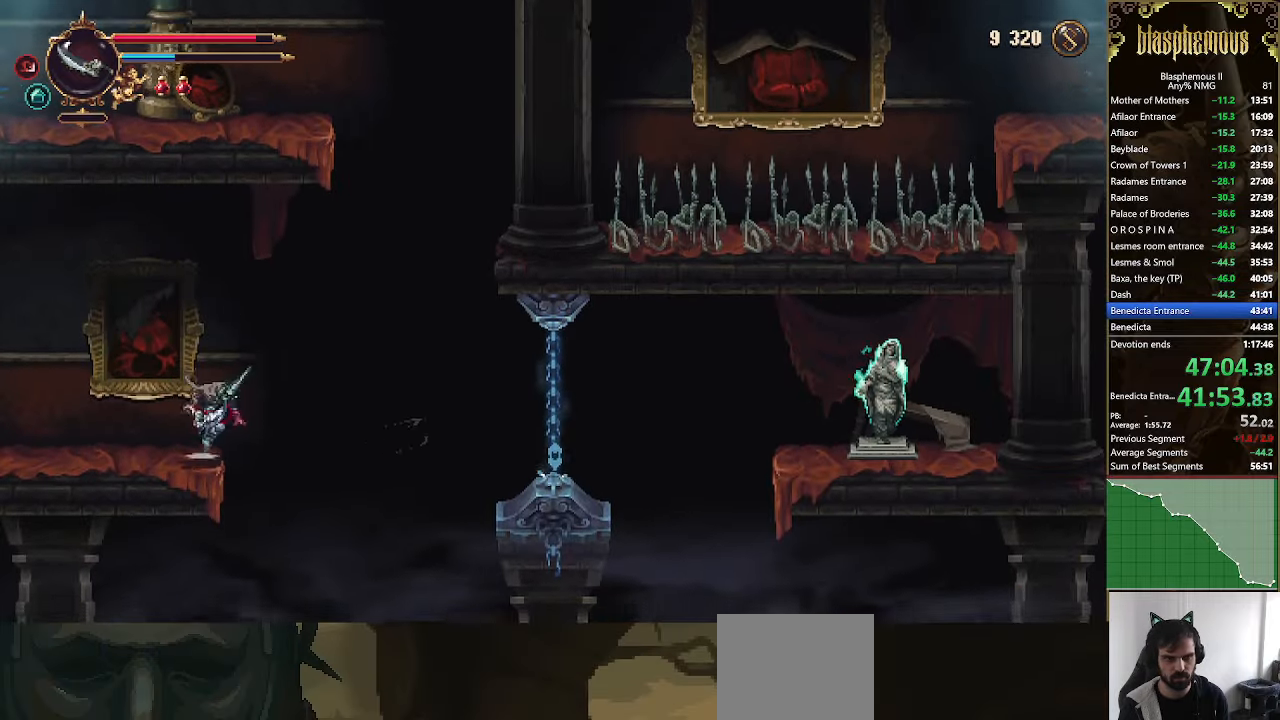
{"buttons": ["CROSS", "DPAD_RIGHT"], "left_stick": "center", "right_stick": "center", "events": [[33, "CROSS", "down"], [300, "CROSS", "up"], [467, "CROSS", "down"]]}
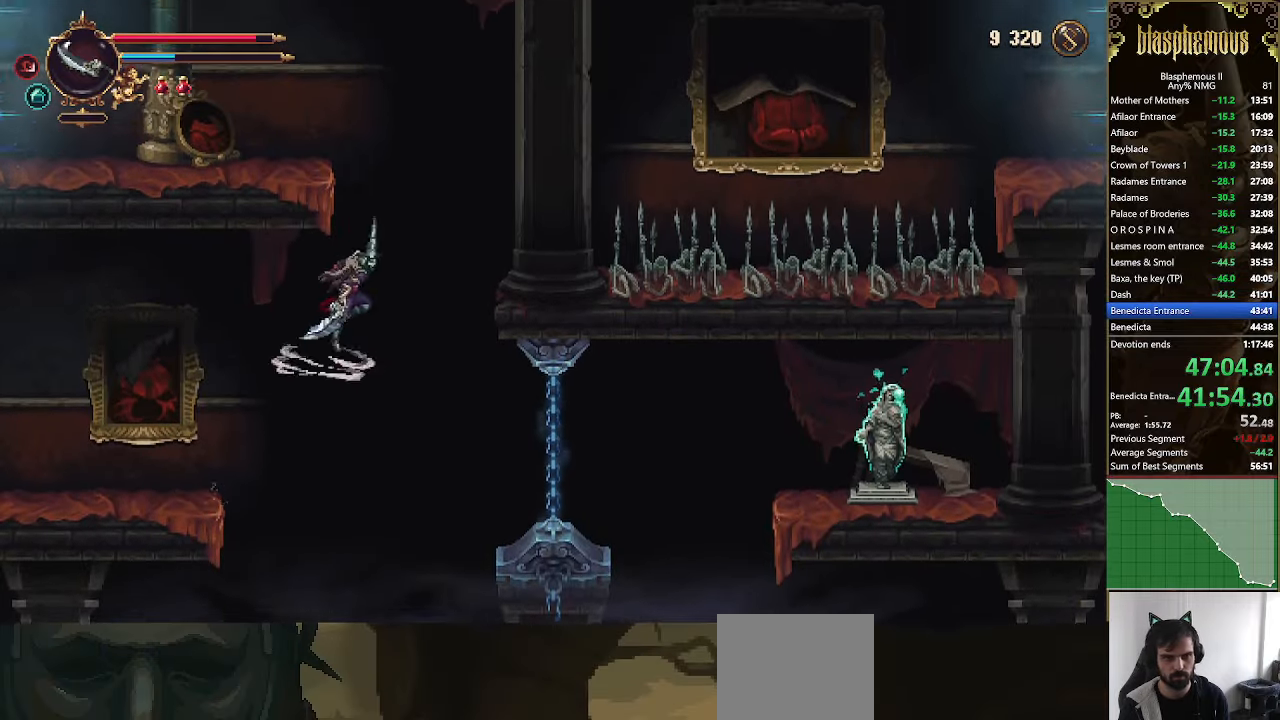
{"buttons": ["DPAD_LEFT"], "left_stick": "center", "right_stick": "center", "events": [[100, "DPAD_LEFT", "down"], [100, "DPAD_RIGHT", "up"], [267, "L1", "down"], [333, "L1", "up"], [367, "CROSS", "up"]]}
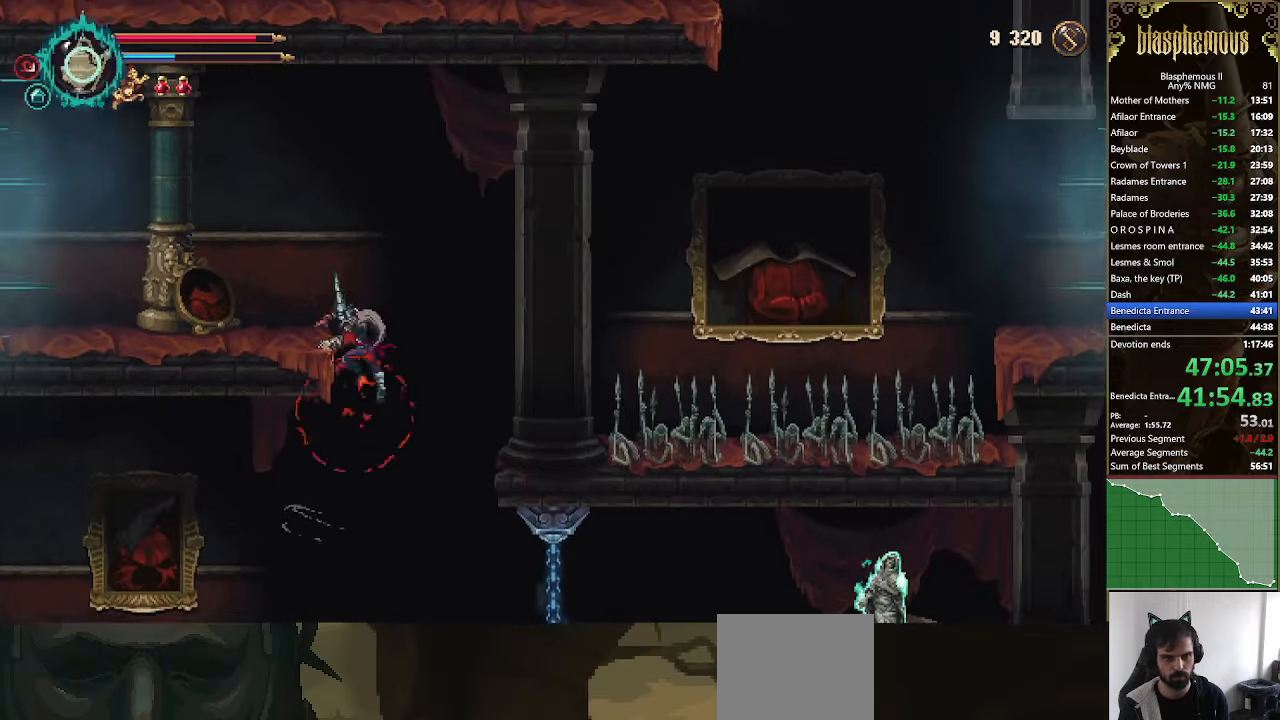
{"buttons": ["DPAD_LEFT"], "left_stick": "center", "right_stick": "center", "events": [[233, "R2", "down"], [333, "R2", "up"]]}
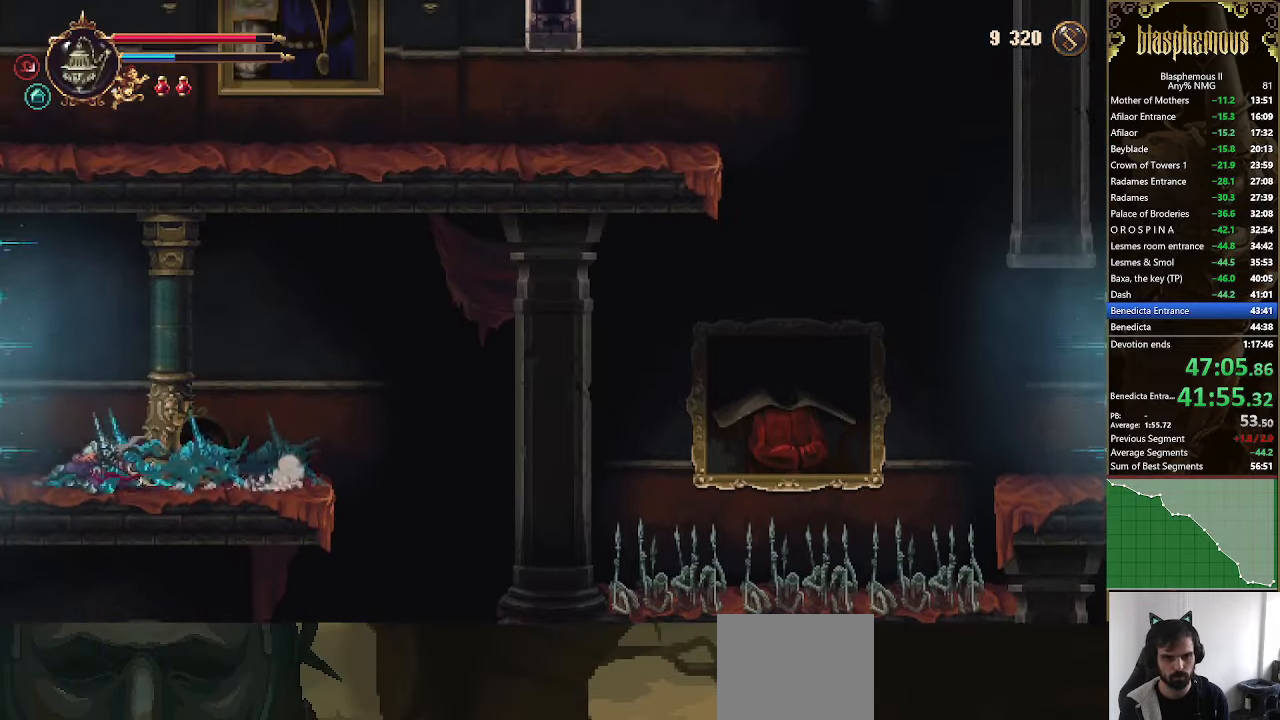
{"buttons": ["DPAD_LEFT"], "left_stick": "center", "right_stick": "center", "events": []}
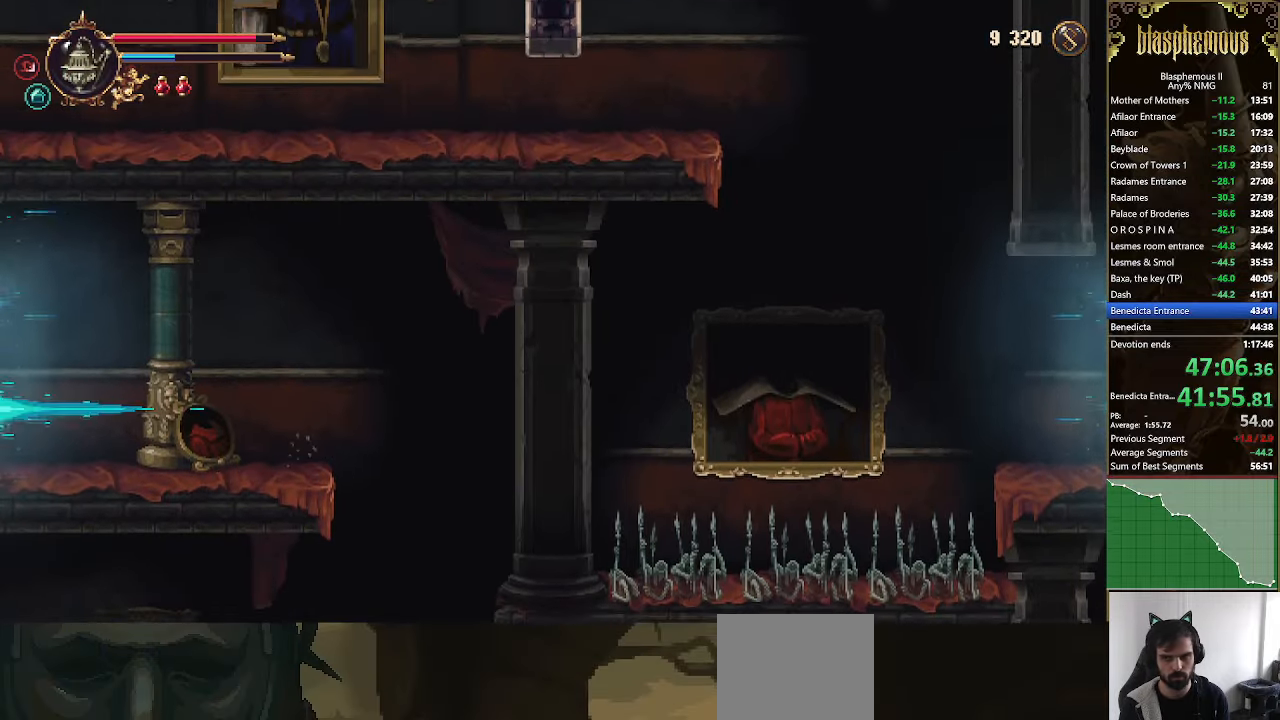
{"buttons": ["CROSS", "DPAD_LEFT"], "left_stick": "center", "right_stick": "center", "events": [[367, "CROSS", "down"]]}
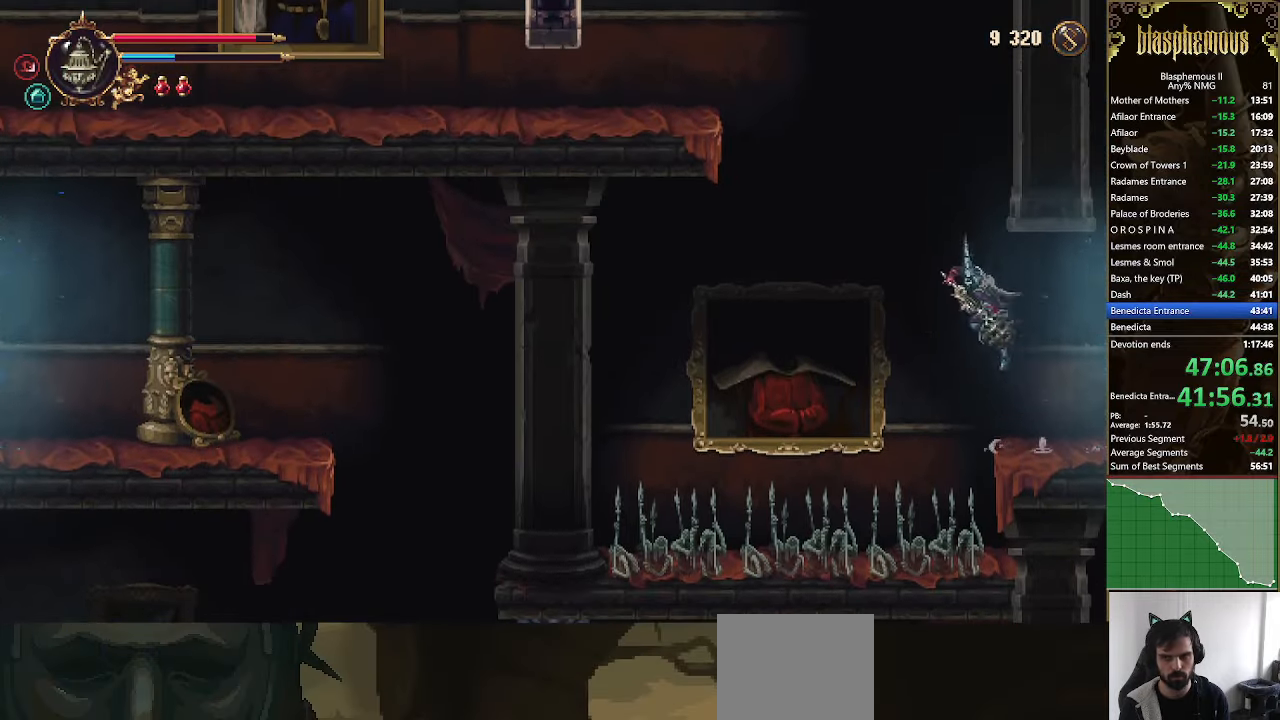
{"buttons": ["R2", "DPAD_LEFT"], "left_stick": "center", "right_stick": "center", "events": [[100, "CROSS", "up"], [167, "CROSS", "down"], [433, "CROSS", "up"], [433, "R2", "down"]]}
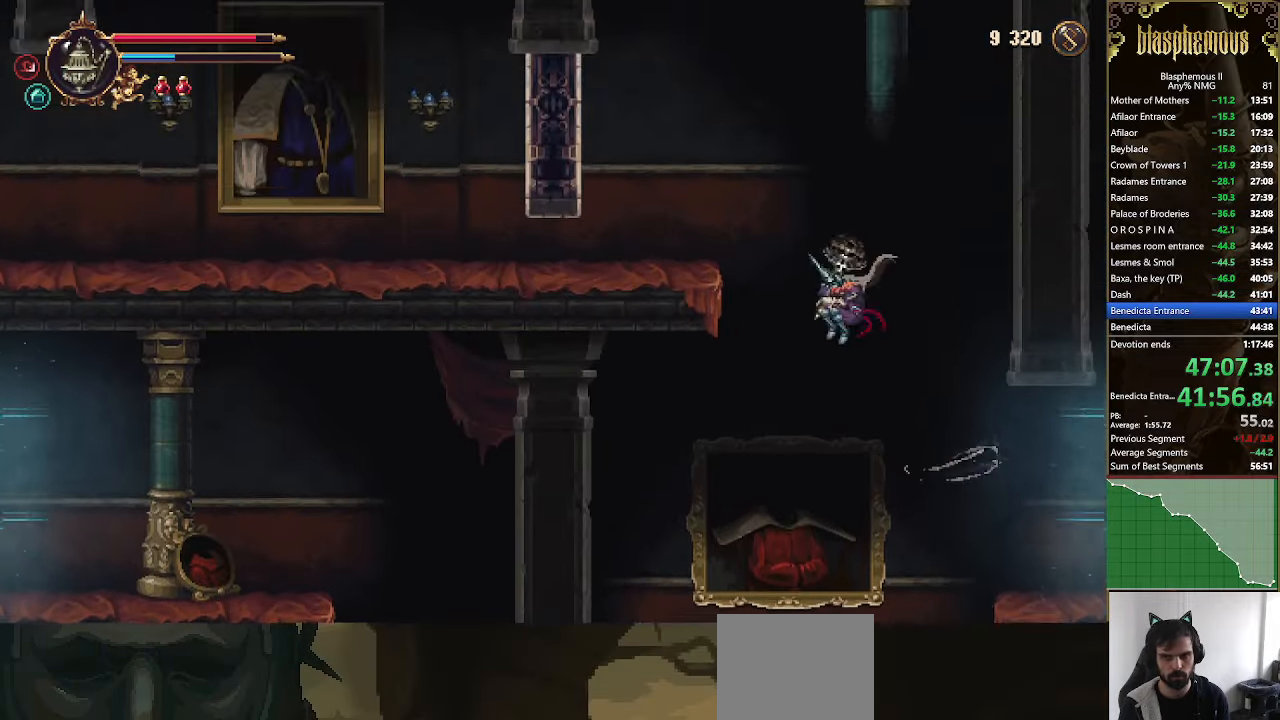
{"buttons": ["DPAD_LEFT"], "left_stick": "center", "right_stick": "center", "events": [[100, "R2", "up"], [167, "L1", "down"], [300, "L1", "up"]]}
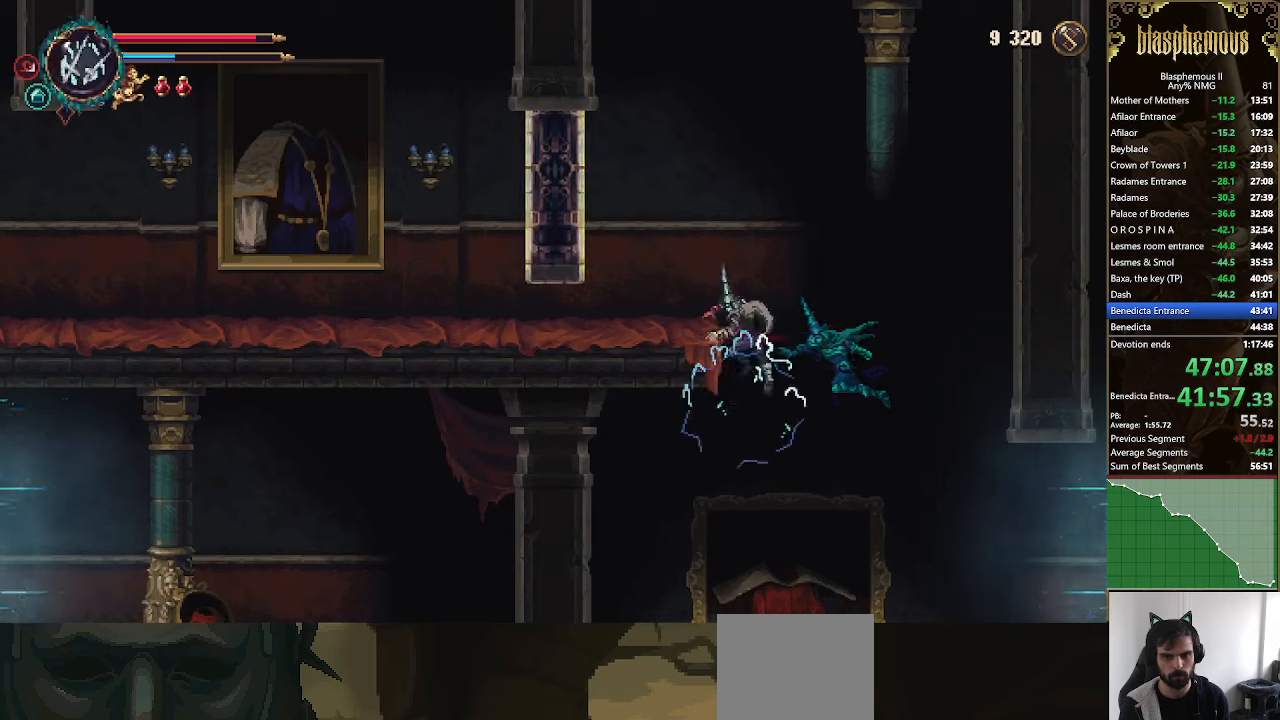
{"buttons": ["DPAD_LEFT"], "left_stick": "center", "right_stick": "center", "events": [[200, "R2", "down"], [333, "R2", "up"]]}
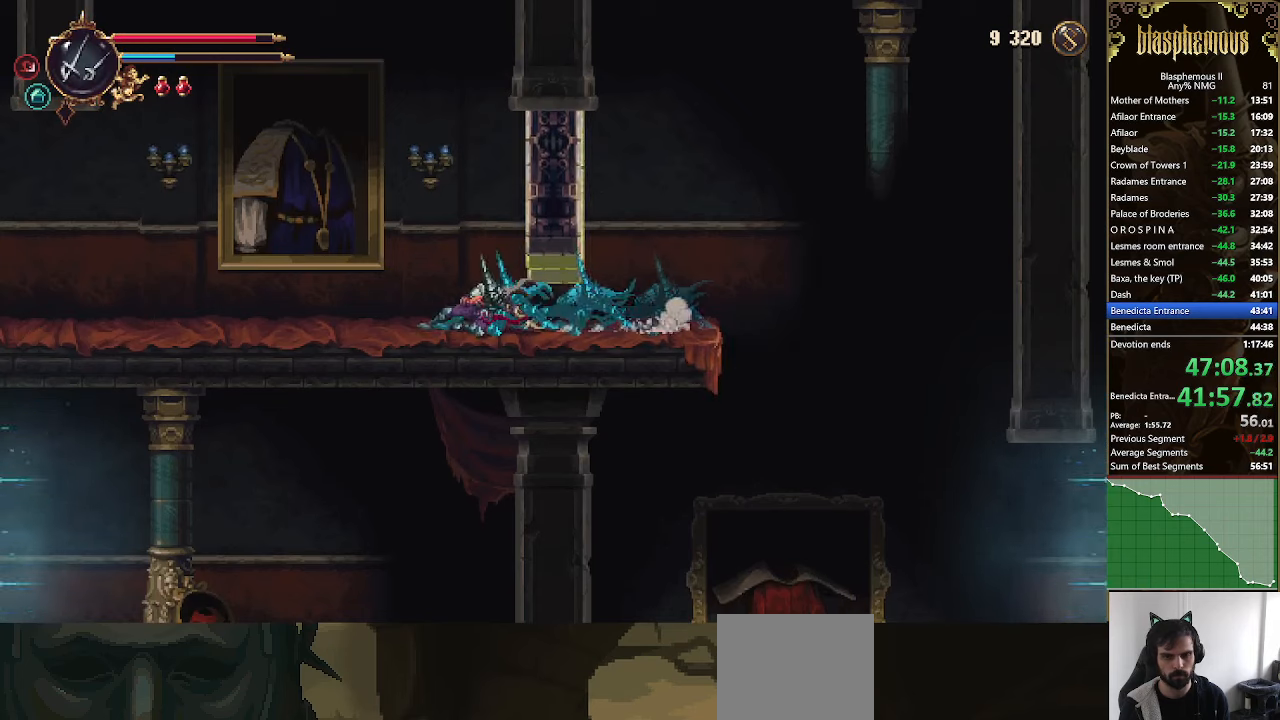
{"buttons": ["DPAD_LEFT"], "left_stick": "center", "right_stick": "center", "events": [[266, "L1", "down"], [366, "L1", "up"]]}
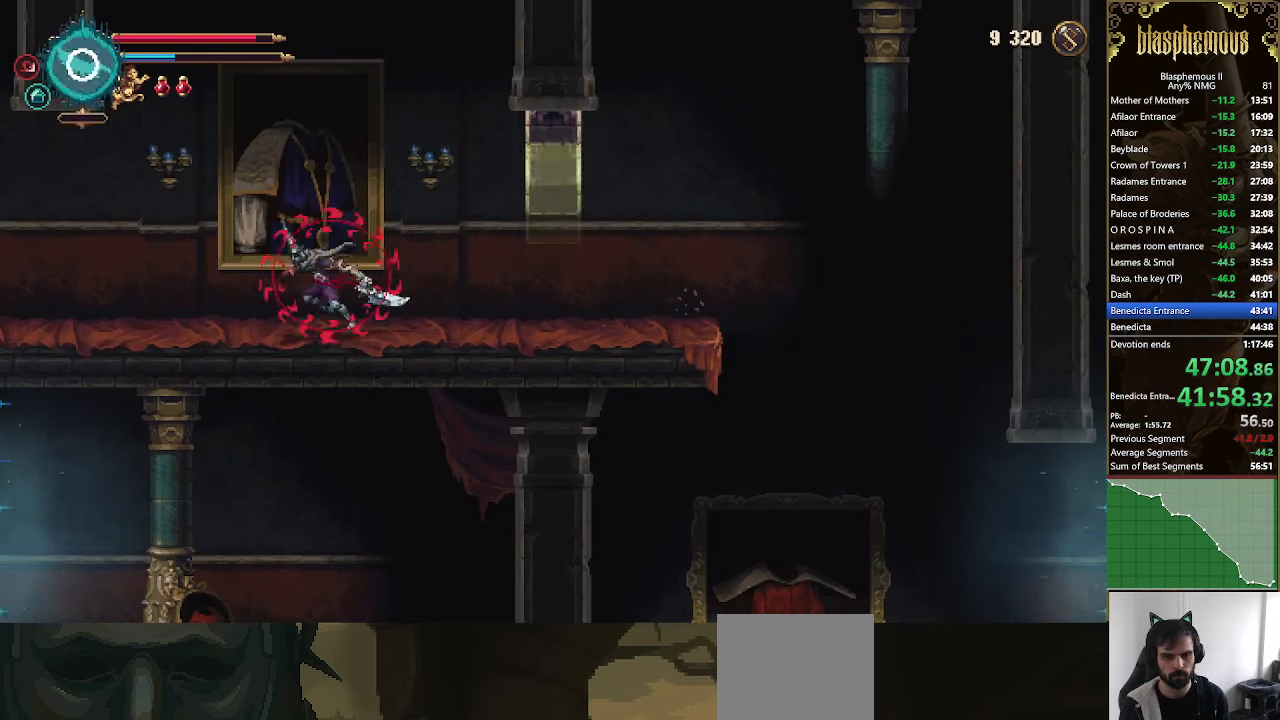
{"buttons": ["DPAD_LEFT"], "left_stick": "center", "right_stick": "center", "events": [[166, "R2", "down"], [300, "R2", "up"]]}
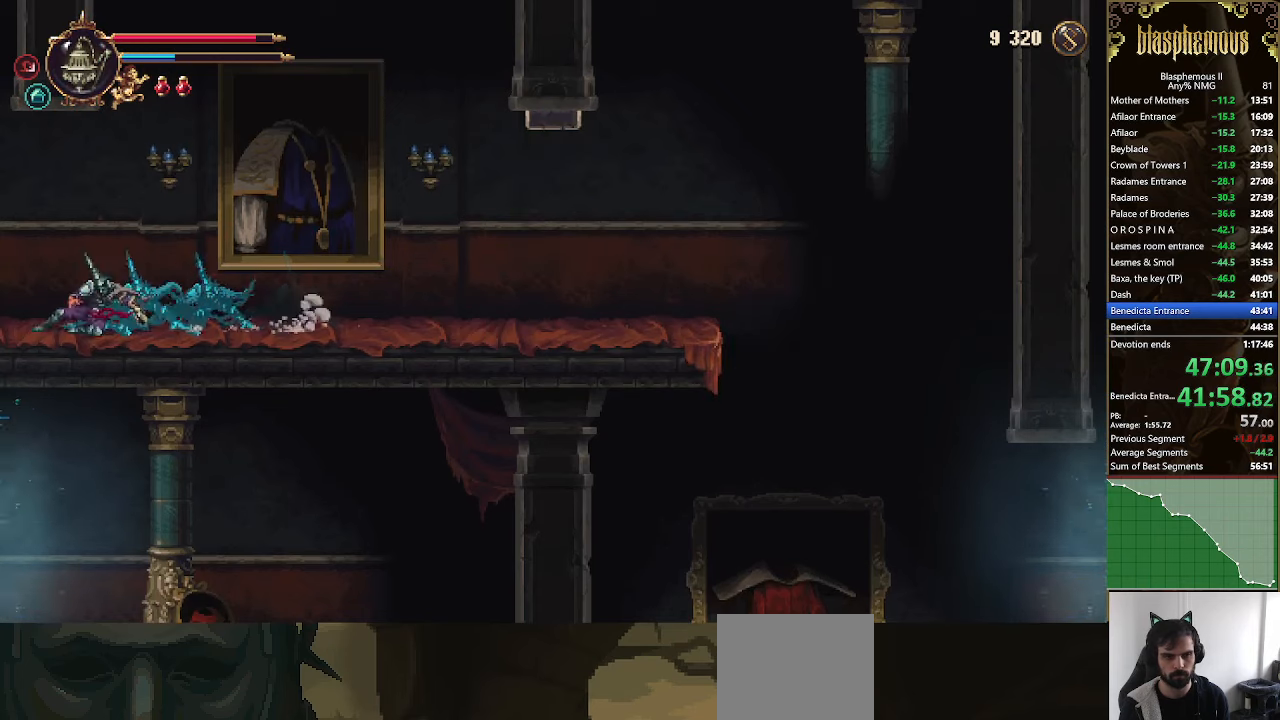
{"buttons": ["DPAD_LEFT"], "left_stick": "center", "right_stick": "center", "events": [[100, "CROSS", "down"], [166, "R2", "down"], [266, "CROSS", "up"], [266, "R2", "up"]]}
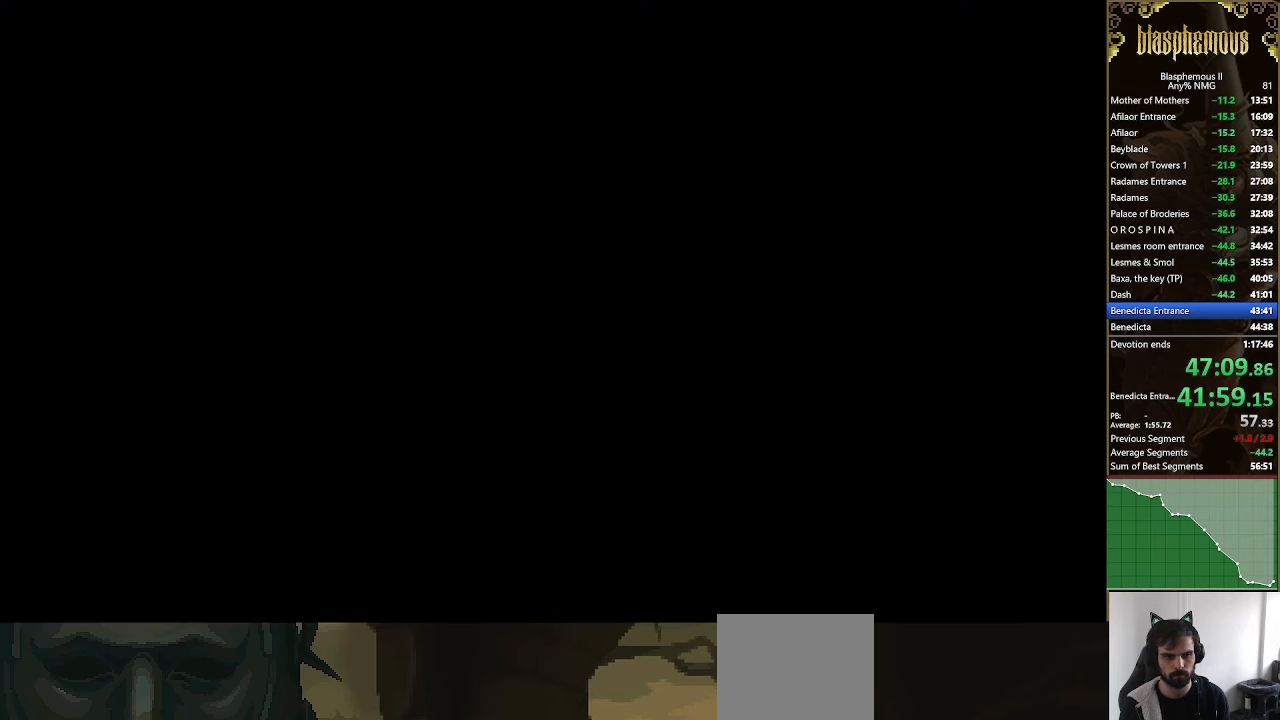
{"buttons": ["DPAD_LEFT"], "left_stick": "center", "right_stick": "center", "events": []}
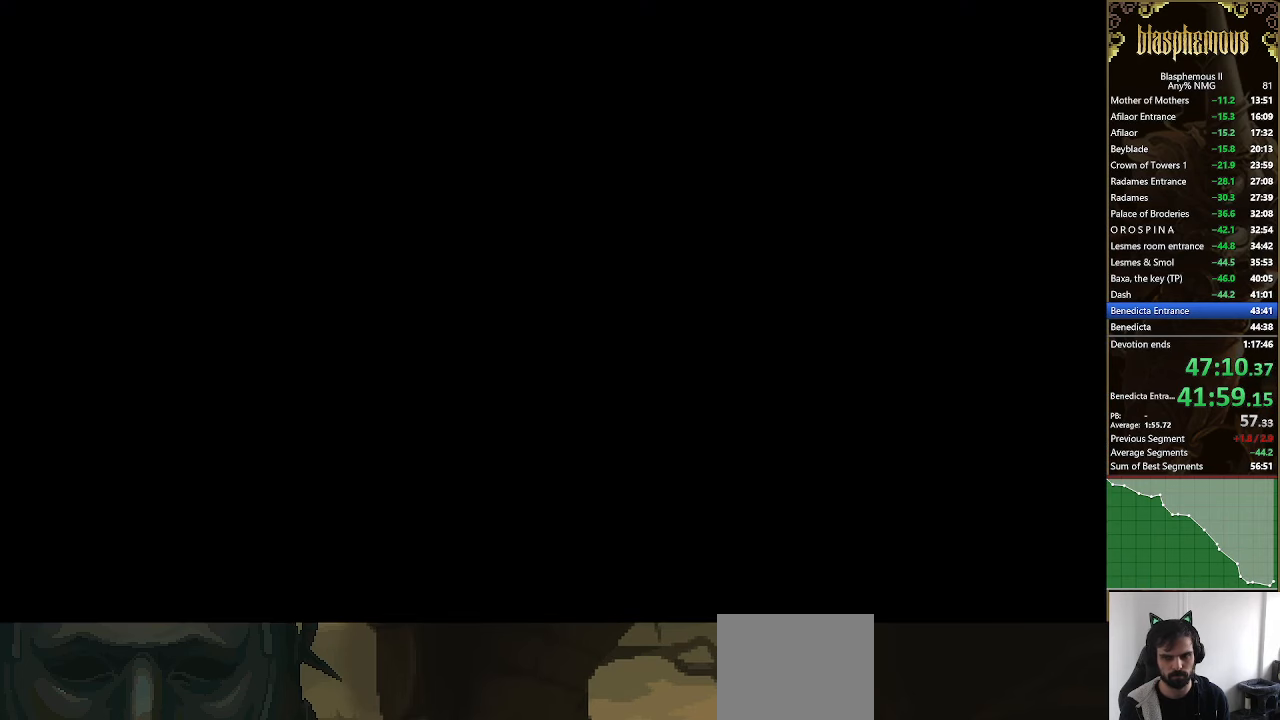
{"buttons": ["R2", "DPAD_LEFT"], "left_stick": "center", "right_stick": "center", "events": [[466, "R2", "down"]]}
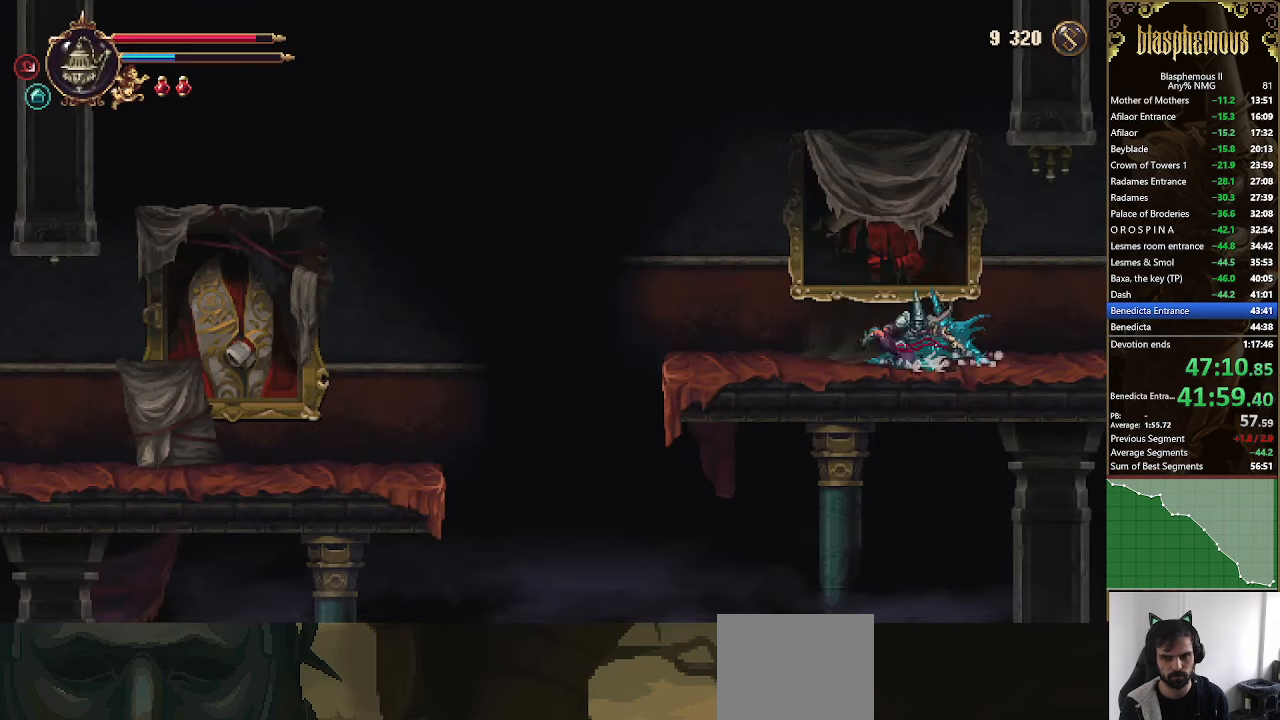
{"buttons": ["DPAD_LEFT"], "left_stick": "center", "right_stick": "center", "events": [[66, "R2", "up"], [233, "CROSS", "down"], [300, "R2", "down"], [333, "CROSS", "up"], [366, "R2", "up"]]}
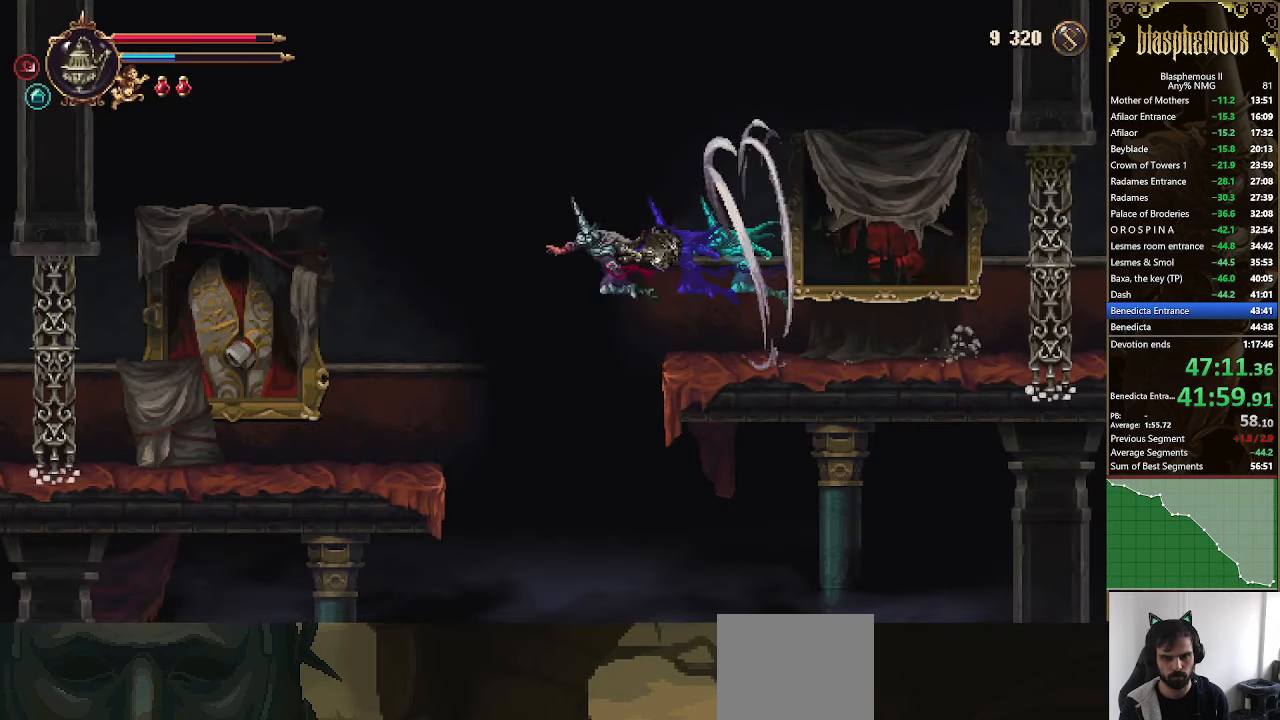
{"buttons": ["DPAD_RIGHT"], "left_stick": "center", "right_stick": "center", "events": [[100, "DPAD_LEFT", "up"], [400, "CROSS", "down"], [400, "DPAD_RIGHT", "down"], [500, "CROSS", "up"]]}
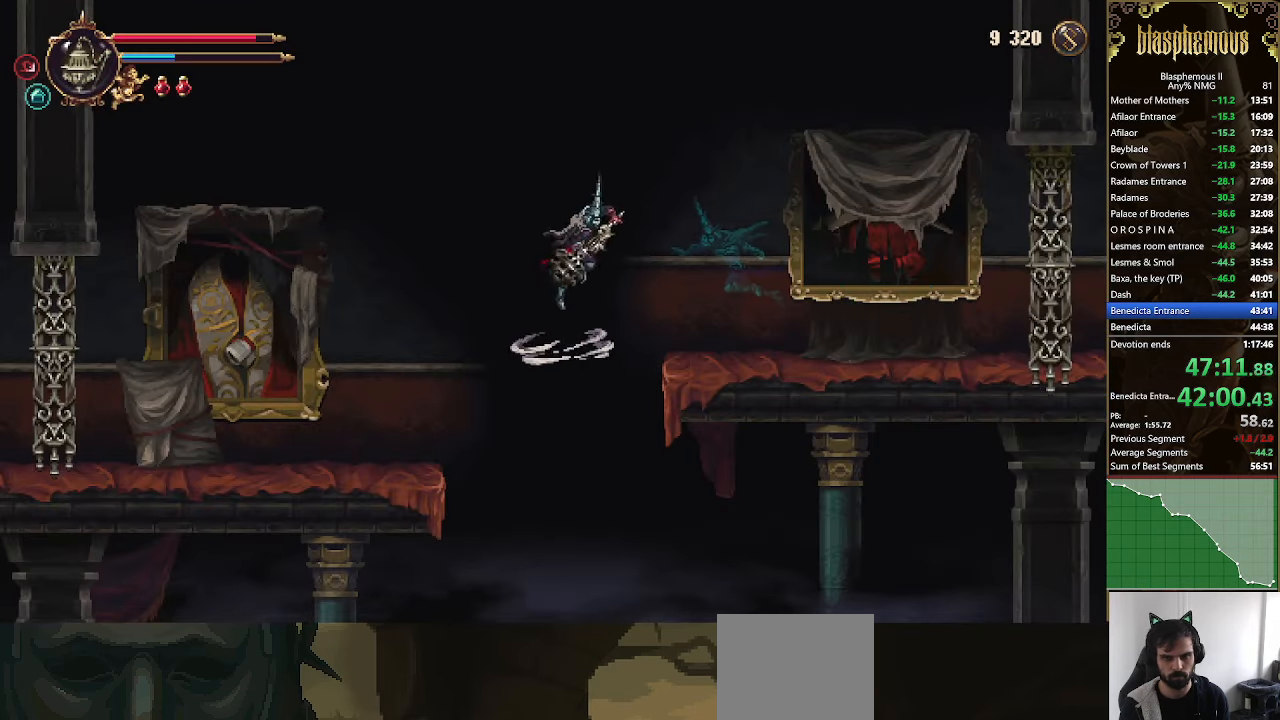
{"buttons": ["DPAD_RIGHT"], "left_stick": "center", "right_stick": "center", "events": []}
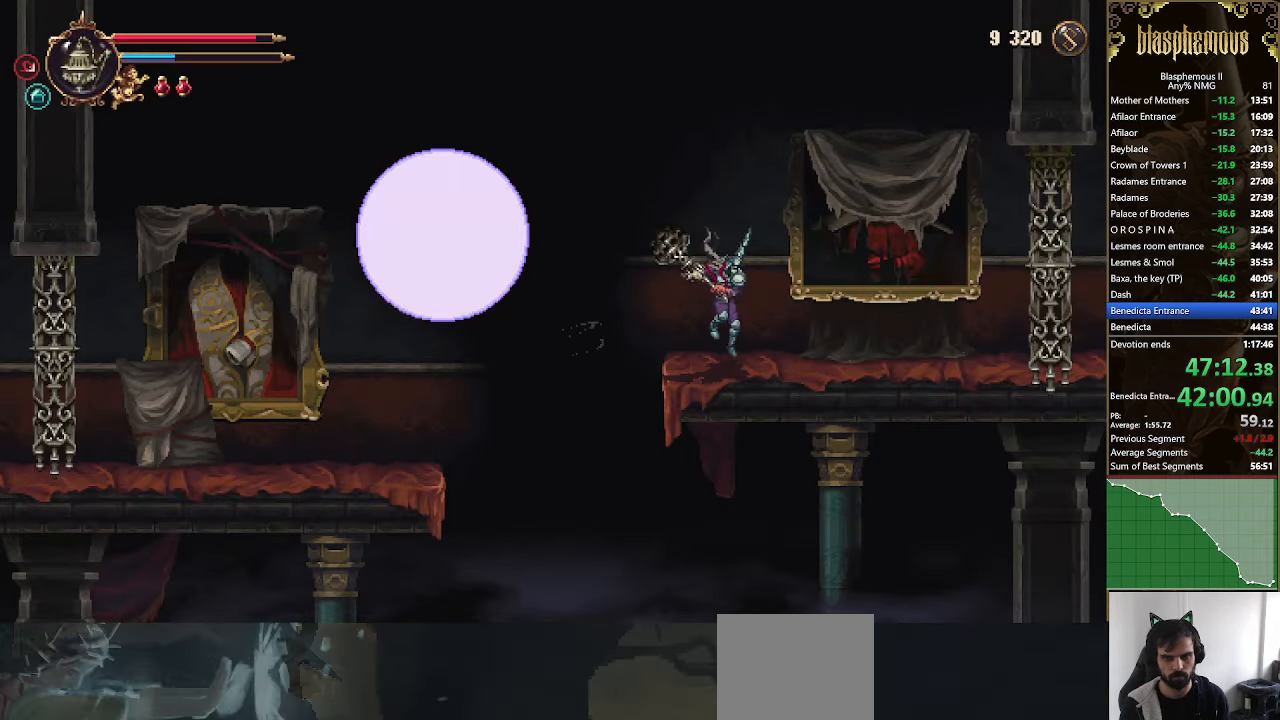
{"buttons": ["DPAD_RIGHT"], "left_stick": "center", "right_stick": "center", "events": [[33, "DPAD_RIGHT", "up"], [100, "DPAD_LEFT", "down"], [166, "CROSS", "down"], [266, "DPAD_LEFT", "up"], [300, "CROSS", "up"], [300, "DPAD_RIGHT", "down"]]}
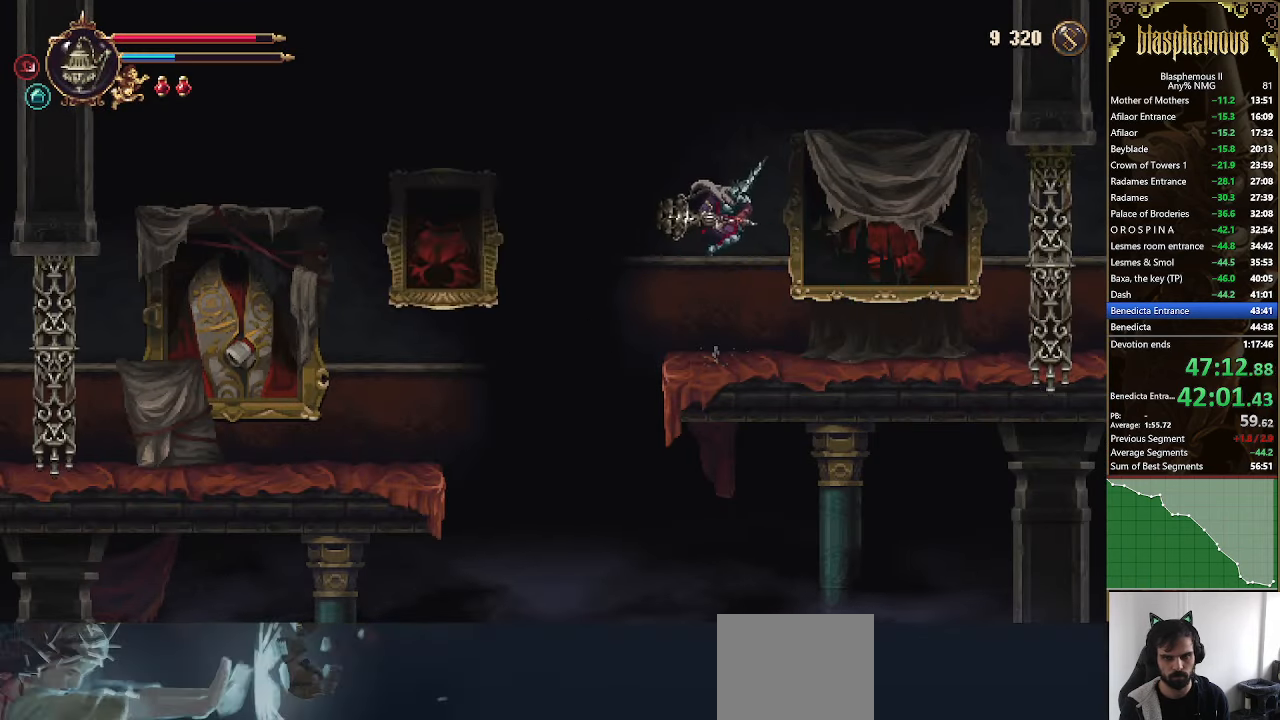
{"buttons": ["DPAD_RIGHT"], "left_stick": "center", "right_stick": "center", "events": []}
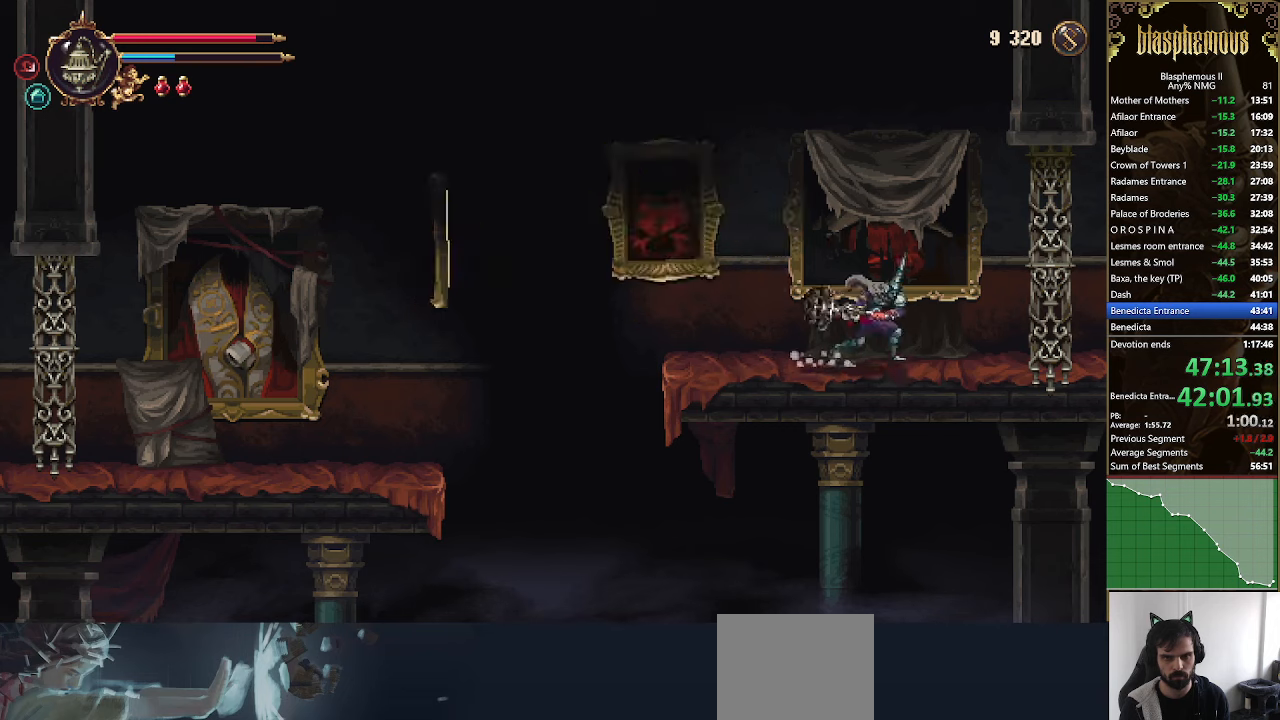
{"buttons": ["CROSS", "DPAD_LEFT"], "left_stick": "center", "right_stick": "center", "events": [[300, "DPAD_RIGHT", "up"], [367, "DPAD_LEFT", "down"], [500, "CROSS", "down"]]}
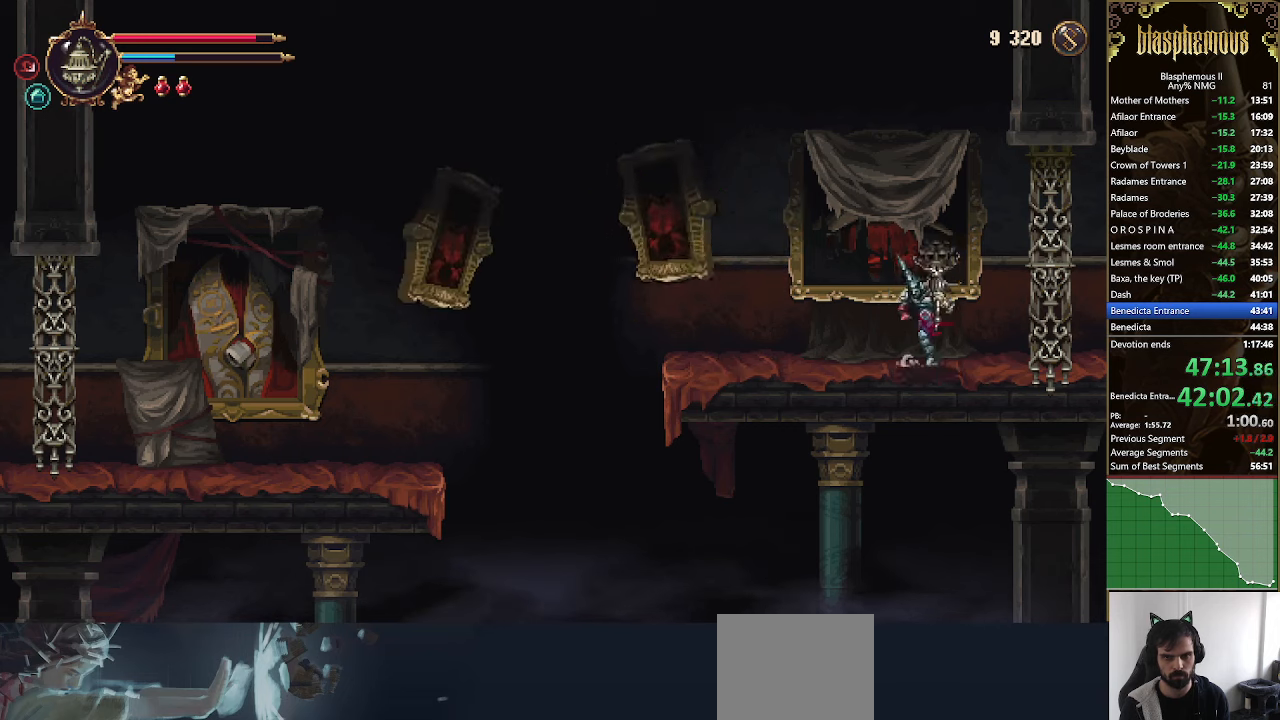
{"buttons": [], "left_stick": "center", "right_stick": "center", "events": [[67, "CROSS", "up"], [67, "SQUARE", "down"], [167, "SQUARE", "up"], [200, "DPAD_LEFT", "up"], [267, "SQUARE", "down"], [300, "DPAD_RIGHT", "down"], [367, "DPAD_RIGHT", "up"], [434, "SQUARE", "up"]]}
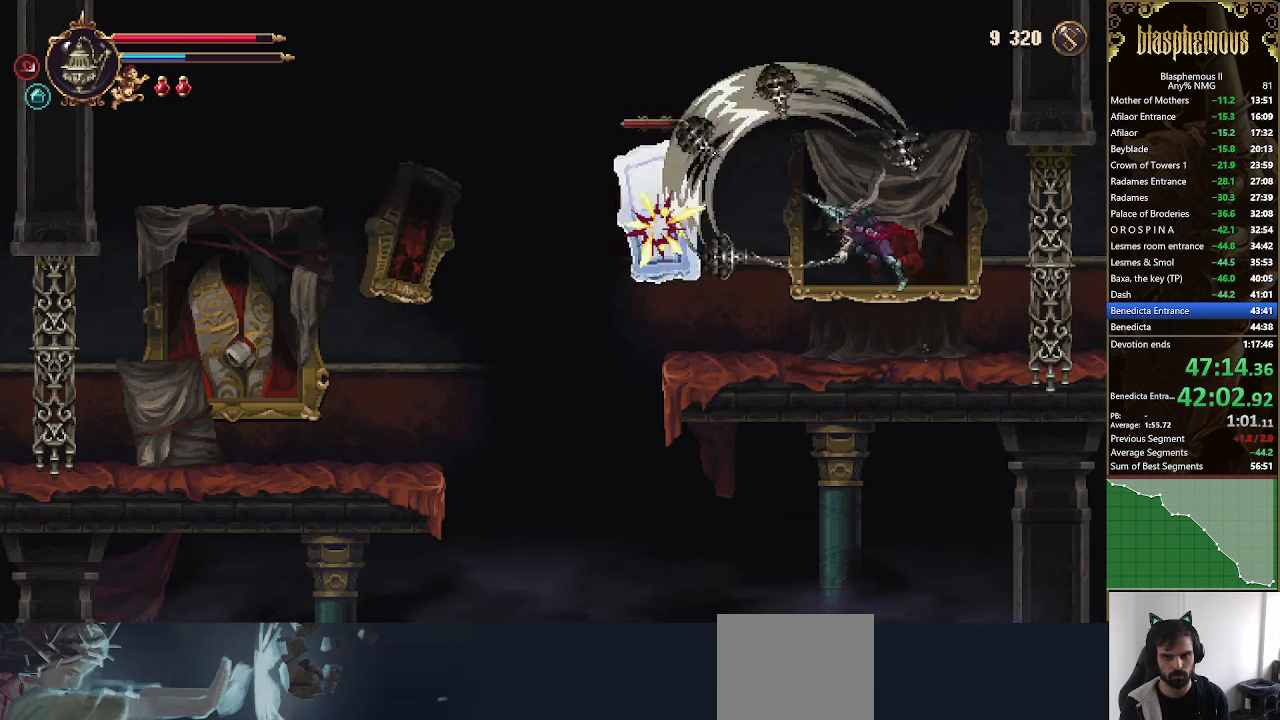
{"buttons": [], "left_stick": "center", "right_stick": "center", "events": []}
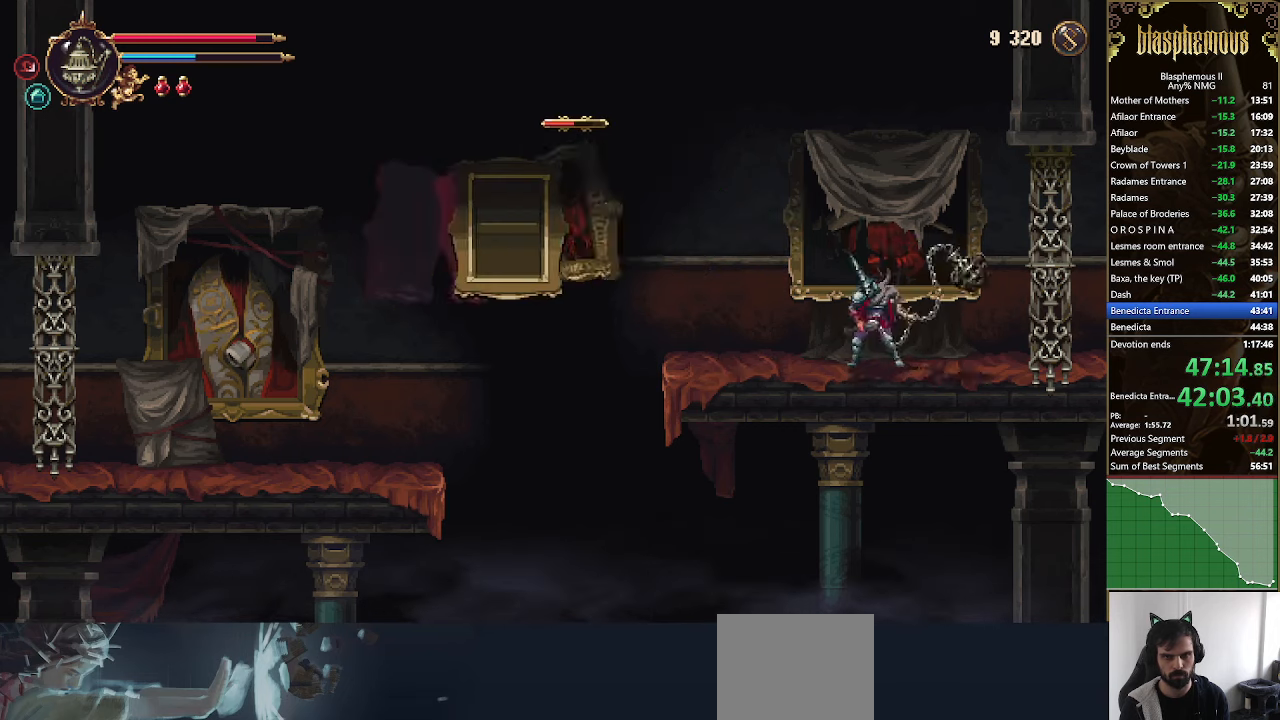
{"buttons": ["SQUARE", "DPAD_RIGHT"], "left_stick": "center", "right_stick": "center", "events": [[67, "CROSS", "down"], [67, "DPAD_LEFT", "down"], [134, "CROSS", "up"], [134, "SQUARE", "down"], [200, "SQUARE", "up"], [267, "SQUARE", "down"], [367, "DPAD_LEFT", "up"], [400, "SQUARE", "up"], [434, "DPAD_RIGHT", "down"], [434, "SQUARE", "down"]]}